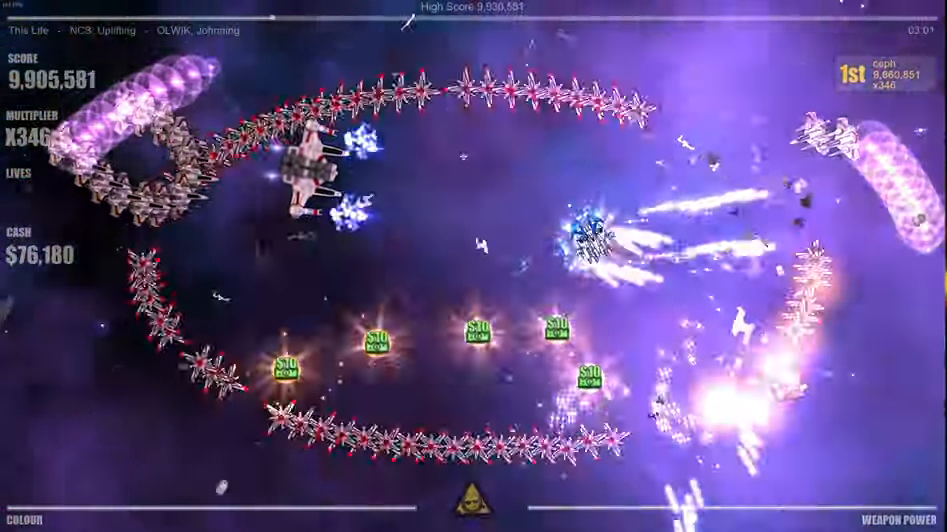
Gameplay with a controller (Xbox layout); each line is a JSON object with the inputs held at the frame after it. "events" lists button and stick changes between this image and that frame as [ms after this image, input, new state], when the widget could be followed in between.
{"buttons": [], "left_stick": "center", "right_stick": "down-right", "events": [[183, "right_stick", "right"], [383, "right_stick", "down-right"]]}
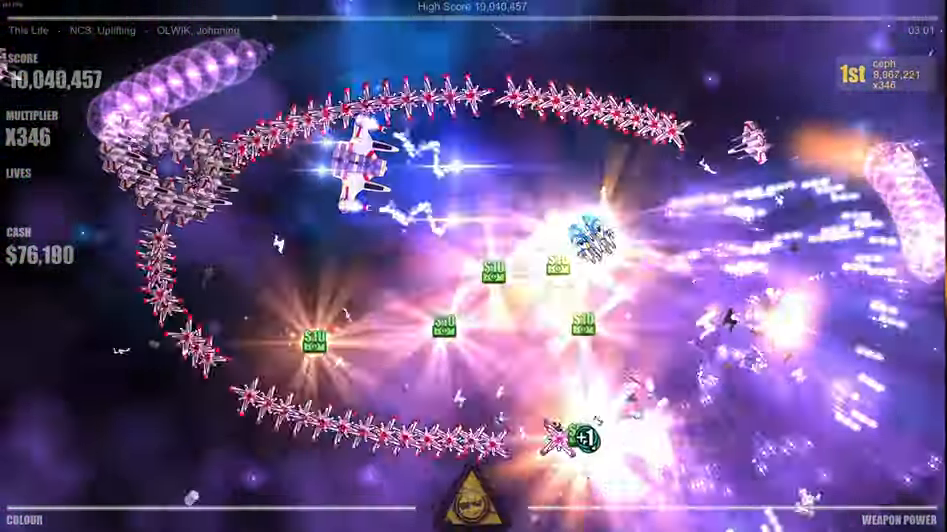
{"buttons": [], "left_stick": "down", "right_stick": "right", "events": [[133, "left_stick", "down"], [133, "right_stick", "up-right"], [216, "right_stick", "up-left"], [300, "right_stick", "down-left"], [416, "right_stick", "down-right"], [466, "right_stick", "right"]]}
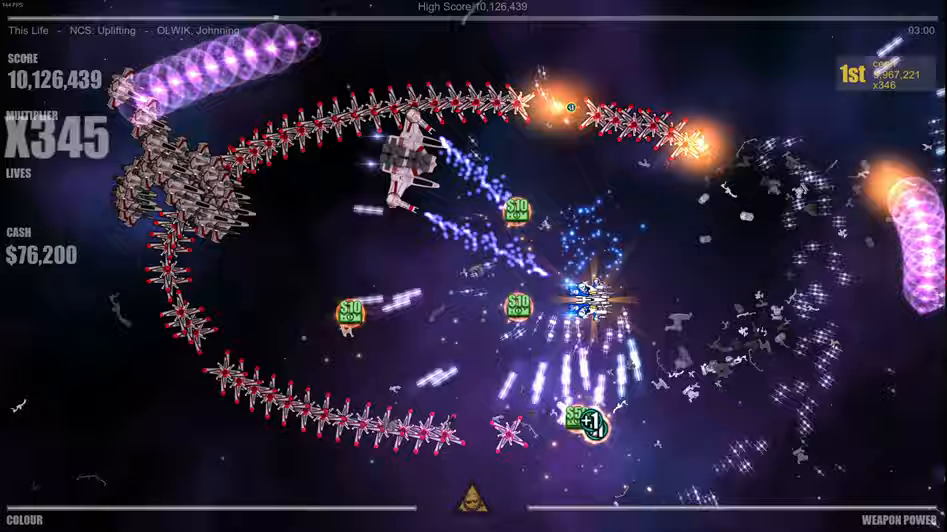
{"buttons": [], "left_stick": "up-left", "right_stick": "left", "events": [[50, "right_stick", "up-right"], [100, "right_stick", "up-left"], [233, "right_stick", "down-left"], [300, "right_stick", "left"], [433, "left_stick", "center"], [500, "left_stick", "up-left"]]}
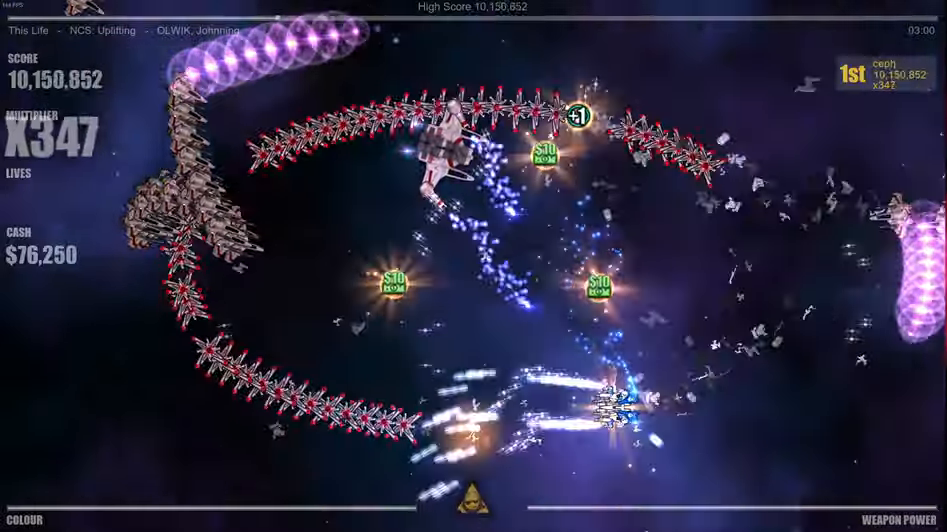
{"buttons": [], "left_stick": "left", "right_stick": "left", "events": [[217, "left_stick", "center"], [467, "left_stick", "left"]]}
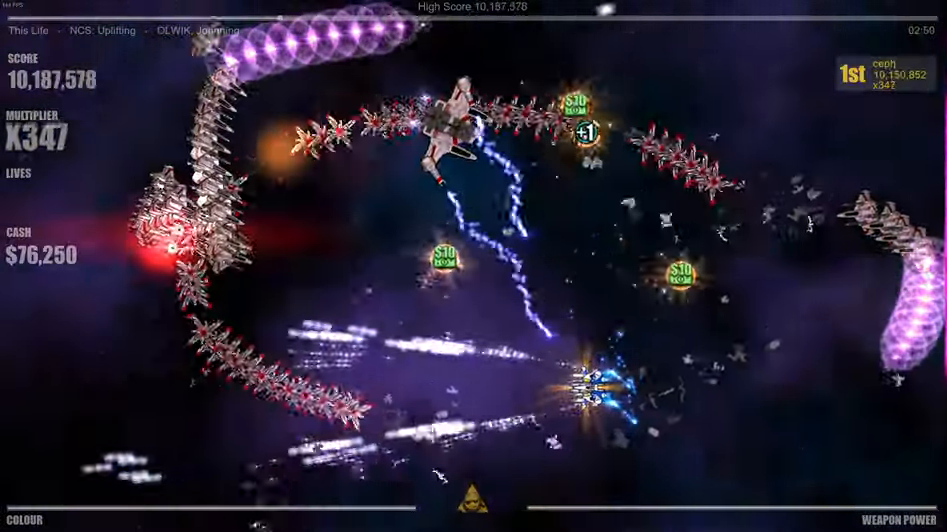
{"buttons": [], "left_stick": "center", "right_stick": "left", "events": [[133, "left_stick", "center"], [317, "left_stick", "left"], [467, "left_stick", "center"]]}
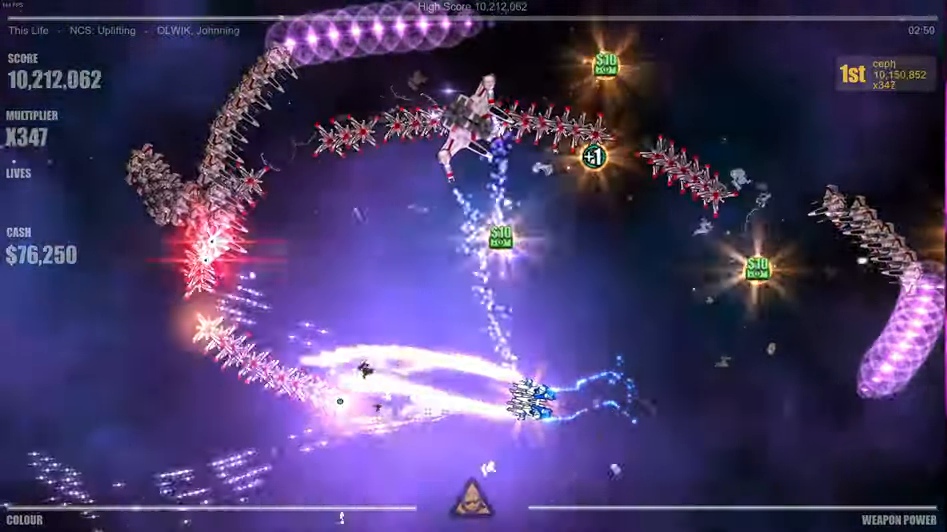
{"buttons": [], "left_stick": "center", "right_stick": "up-left", "events": [[167, "left_stick", "left"], [333, "left_stick", "center"], [500, "right_stick", "up-left"]]}
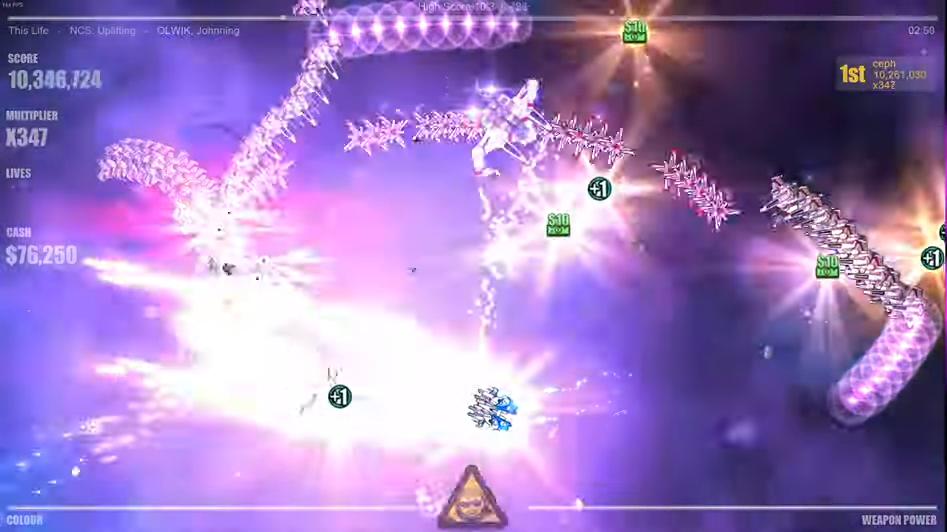
{"buttons": [], "left_stick": "left", "right_stick": "up", "events": [[17, "left_stick", "left"], [217, "left_stick", "center"], [367, "left_stick", "left"], [450, "right_stick", "up"]]}
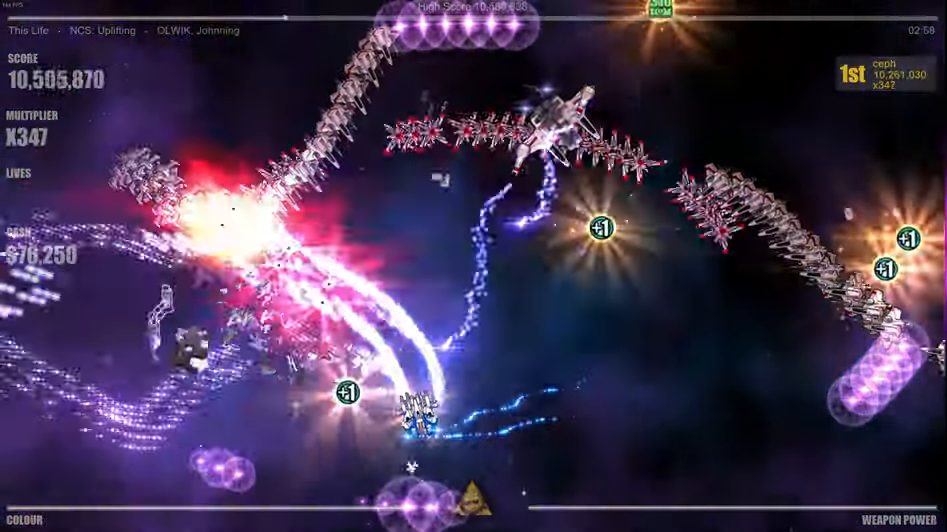
{"buttons": [], "left_stick": "left", "right_stick": "up-left", "events": [[50, "left_stick", "center"], [167, "left_stick", "up-left"], [167, "right_stick", "up-left"], [217, "left_stick", "left"]]}
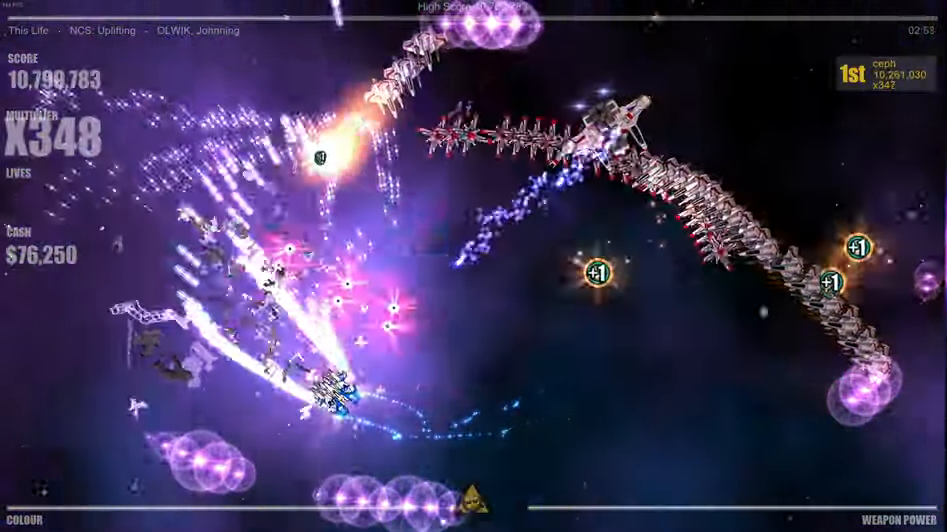
{"buttons": [], "left_stick": "up", "right_stick": "up-right", "events": [[67, "left_stick", "up-left"], [133, "right_stick", "up-right"], [500, "left_stick", "up"]]}
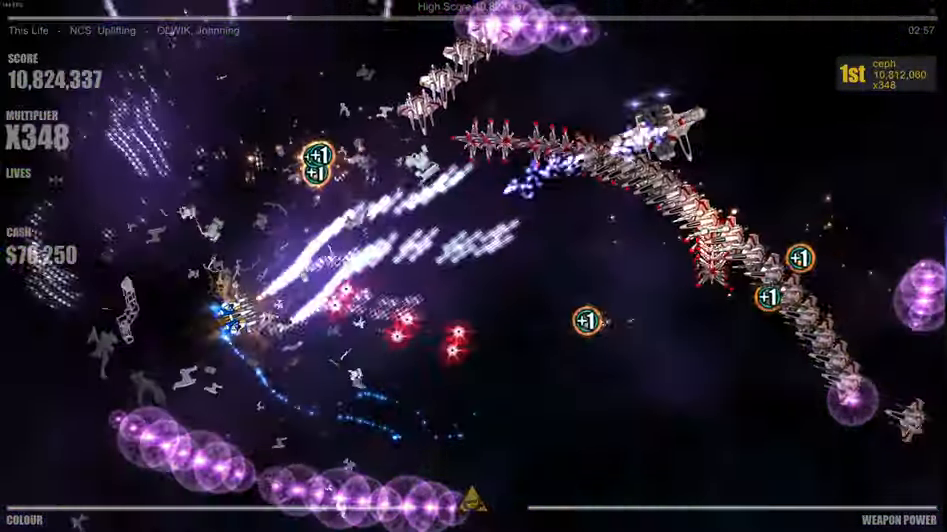
{"buttons": [], "left_stick": "up-right", "right_stick": "right", "events": [[233, "left_stick", "up-right"], [383, "right_stick", "right"]]}
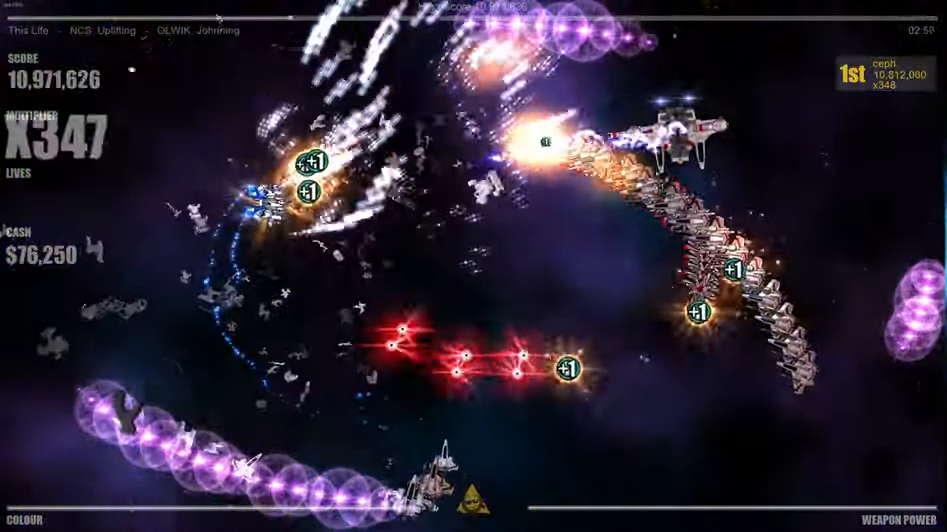
{"buttons": [], "left_stick": "down", "right_stick": "down-right", "events": [[33, "right_stick", "down-right"], [233, "left_stick", "down-right"], [300, "left_stick", "down"], [350, "right_stick", "right"], [483, "right_stick", "down-right"]]}
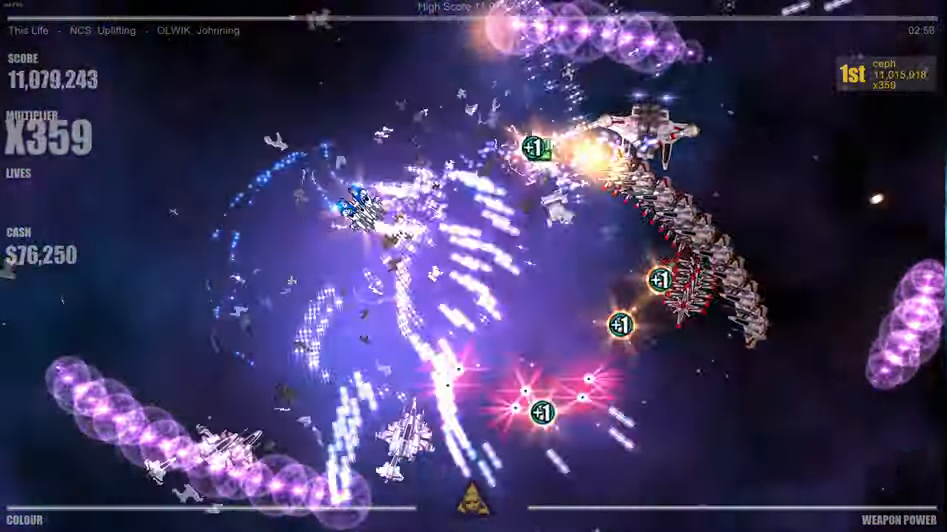
{"buttons": [], "left_stick": "down", "right_stick": "right", "events": [[67, "right_stick", "down"], [433, "right_stick", "right"]]}
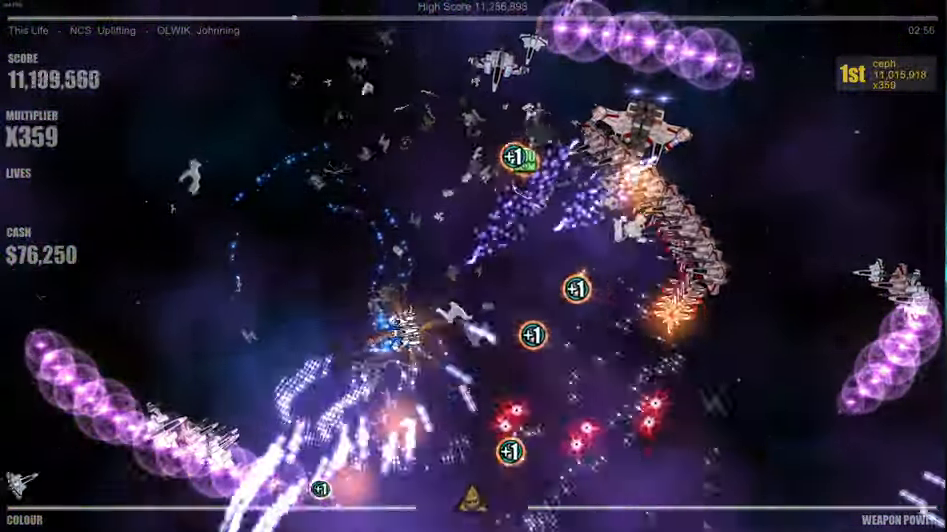
{"buttons": [], "left_stick": "down", "right_stick": "up", "events": [[50, "right_stick", "up"], [150, "right_stick", "left"], [250, "right_stick", "down"], [350, "right_stick", "right"], [434, "right_stick", "up"]]}
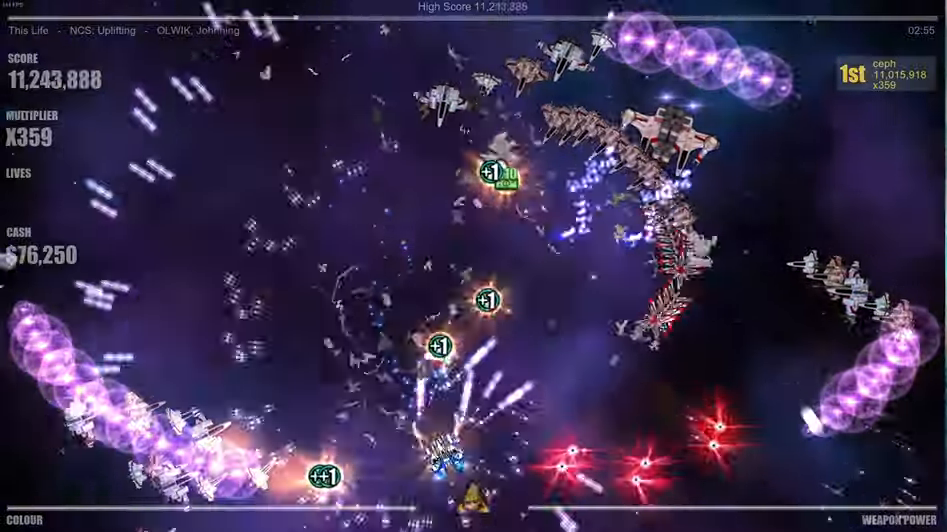
{"buttons": [], "left_stick": "up-left", "right_stick": "left", "events": [[34, "right_stick", "left"], [217, "left_stick", "up-left"], [300, "right_stick", "up-left"], [500, "right_stick", "left"]]}
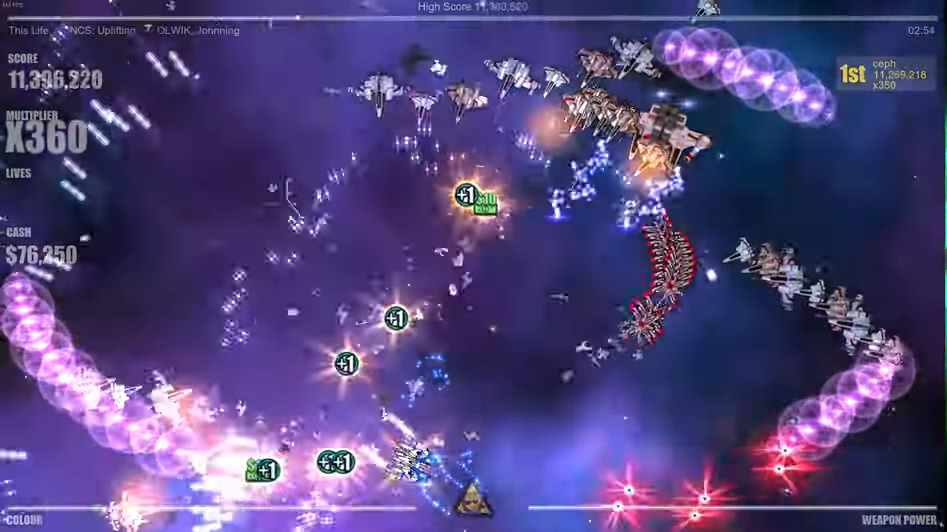
{"buttons": [], "left_stick": "left", "right_stick": "left", "events": [[67, "left_stick", "left"], [100, "right_stick", "down-left"], [250, "left_stick", "up-left"], [417, "right_stick", "left"], [434, "left_stick", "left"]]}
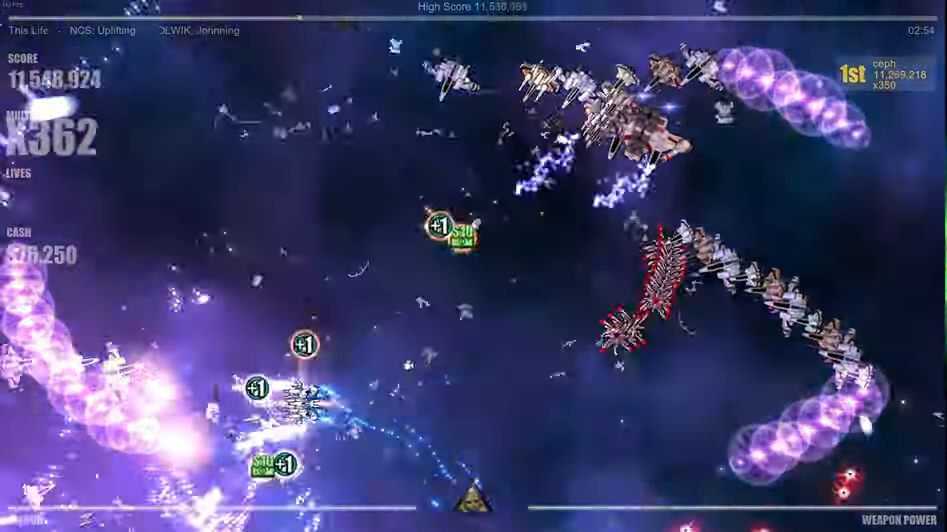
{"buttons": [], "left_stick": "right", "right_stick": "left", "events": [[67, "left_stick", "up-left"], [184, "right_stick", "down"], [250, "left_stick", "down"], [417, "right_stick", "left"], [450, "left_stick", "right"]]}
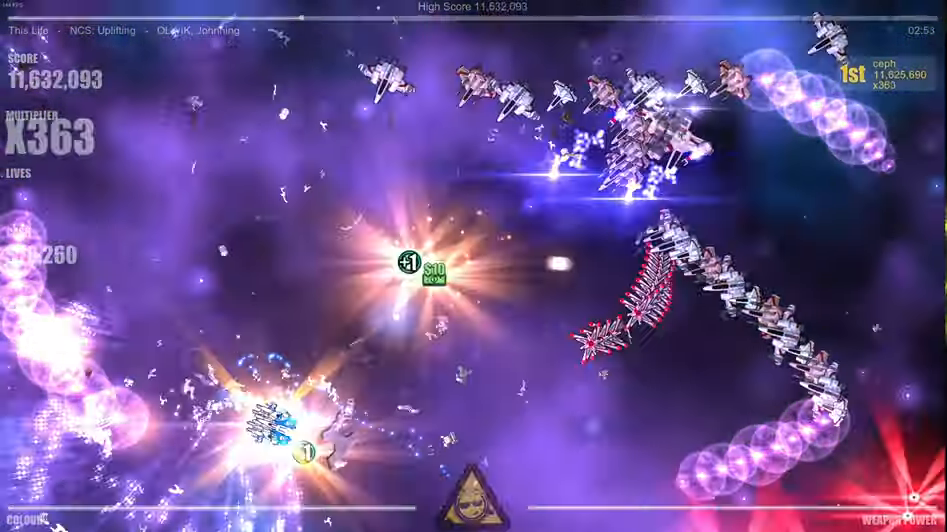
{"buttons": [], "left_stick": "up", "right_stick": "right", "events": [[67, "right_stick", "up"], [150, "left_stick", "up-right"], [184, "right_stick", "right"], [300, "left_stick", "up"], [300, "right_stick", "up-right"], [450, "right_stick", "right"]]}
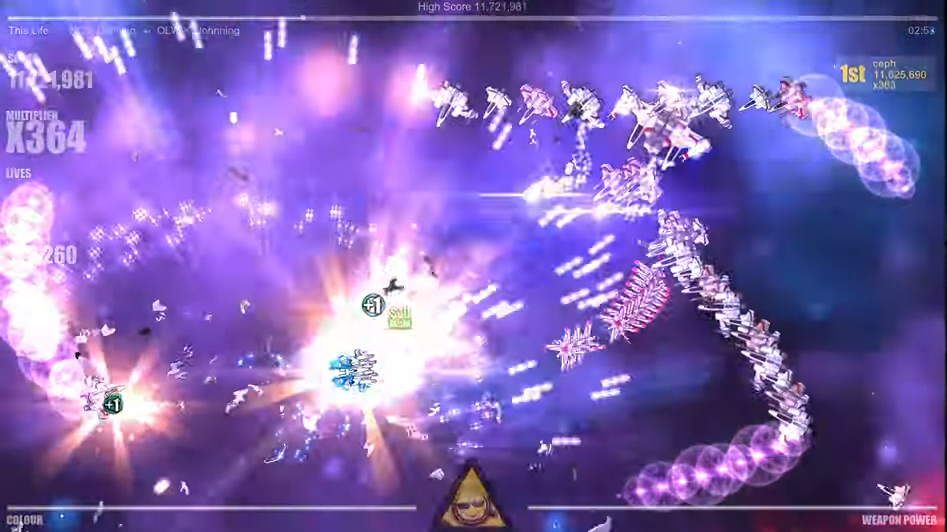
{"buttons": [], "left_stick": "center", "right_stick": "right", "events": [[84, "left_stick", "right"], [400, "left_stick", "center"]]}
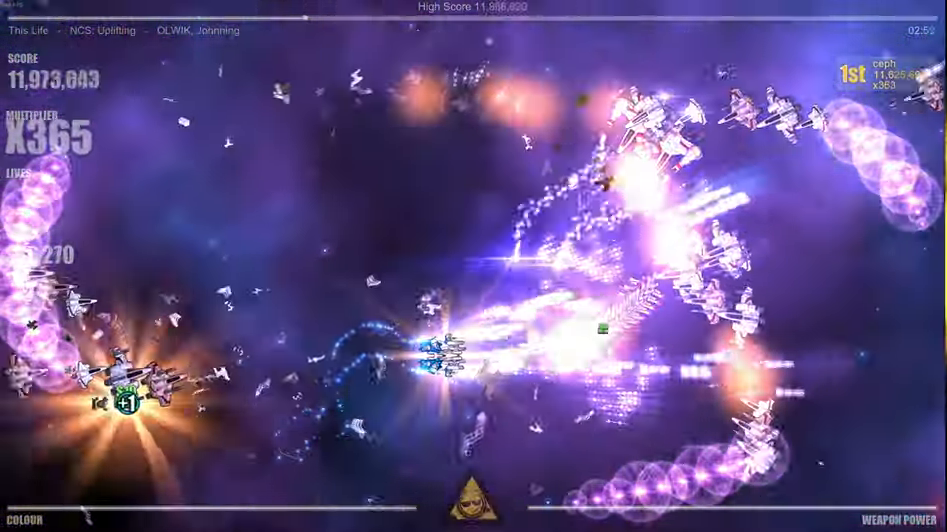
{"buttons": [], "left_stick": "center", "right_stick": "right", "events": []}
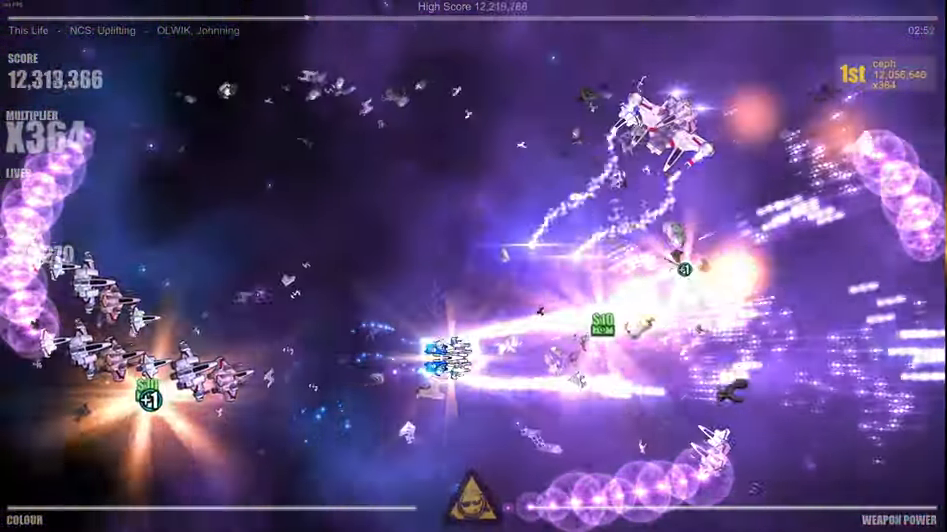
{"buttons": [], "left_stick": "right", "right_stick": "down", "events": [[384, "left_stick", "up-right"], [384, "right_stick", "down"], [467, "left_stick", "right"]]}
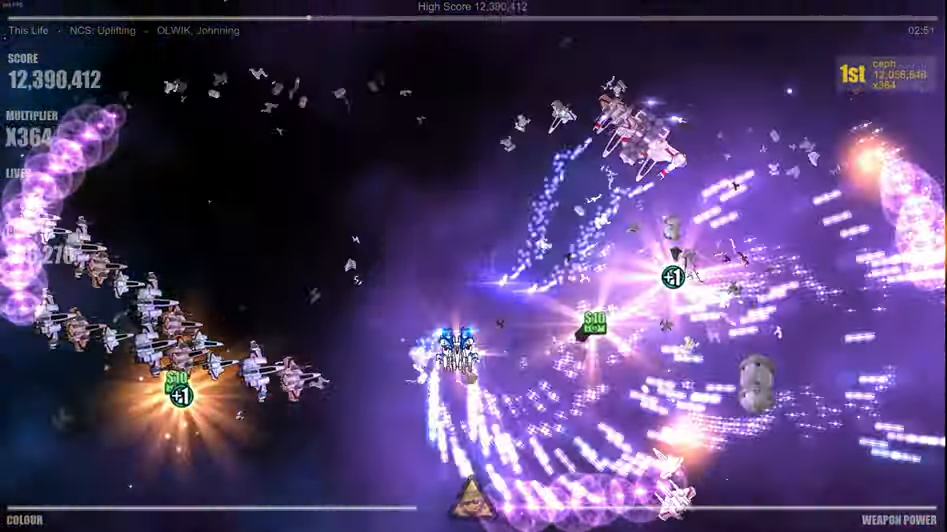
{"buttons": [], "left_stick": "right", "right_stick": "right", "events": [[84, "right_stick", "right"], [217, "right_stick", "up"], [284, "right_stick", "left"], [334, "left_stick", "up-right"], [384, "right_stick", "down"], [467, "right_stick", "right"], [500, "left_stick", "right"]]}
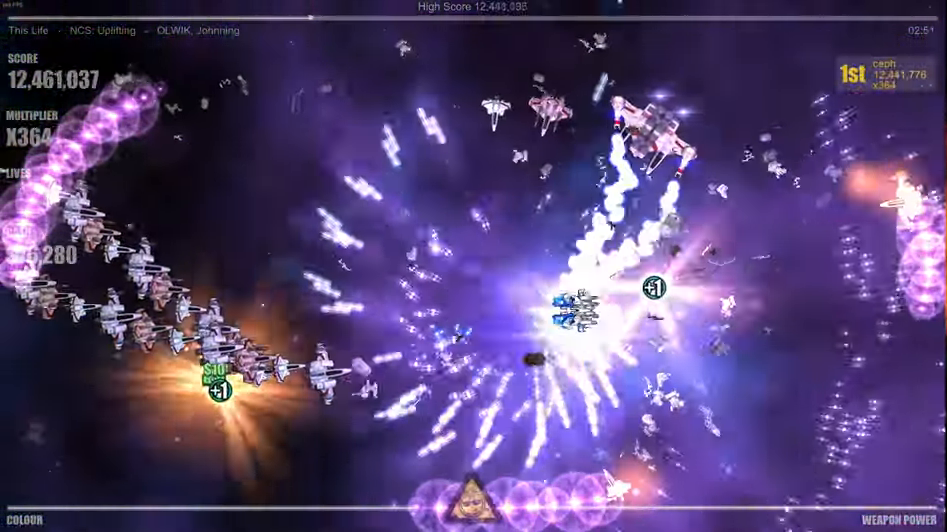
{"buttons": [], "left_stick": "left", "right_stick": "left", "events": [[134, "right_stick", "down-left"], [184, "left_stick", "down"], [284, "left_stick", "down-left"], [434, "left_stick", "left"], [484, "right_stick", "left"]]}
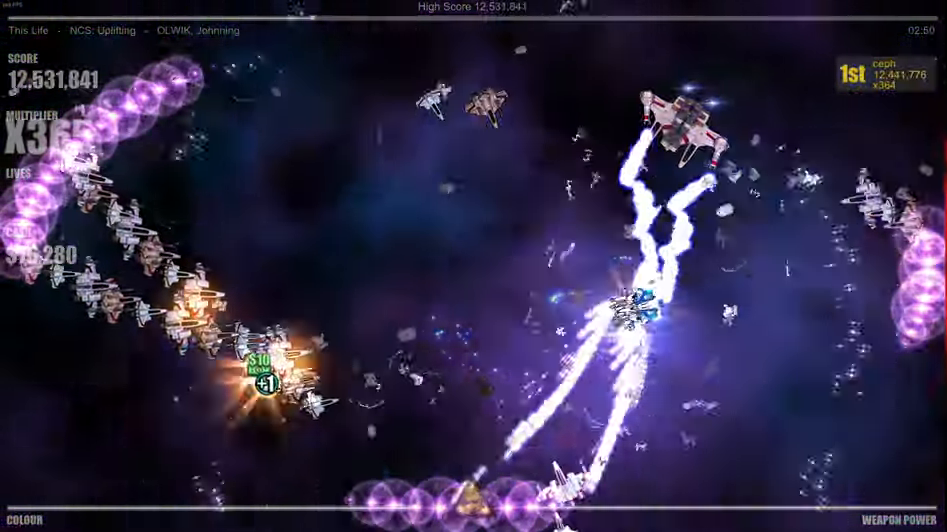
{"buttons": [], "left_stick": "down-left", "right_stick": "up-left", "events": [[200, "right_stick", "down-left"], [350, "left_stick", "down-left"], [366, "right_stick", "left"], [466, "right_stick", "up-left"]]}
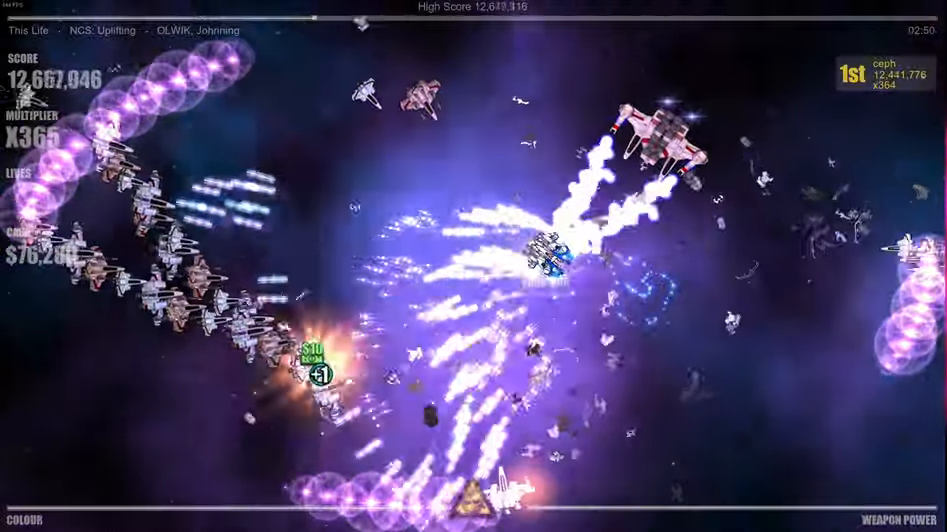
{"buttons": [], "left_stick": "down-left", "right_stick": "down-right", "events": [[233, "right_stick", "down-left"], [383, "right_stick", "down-right"]]}
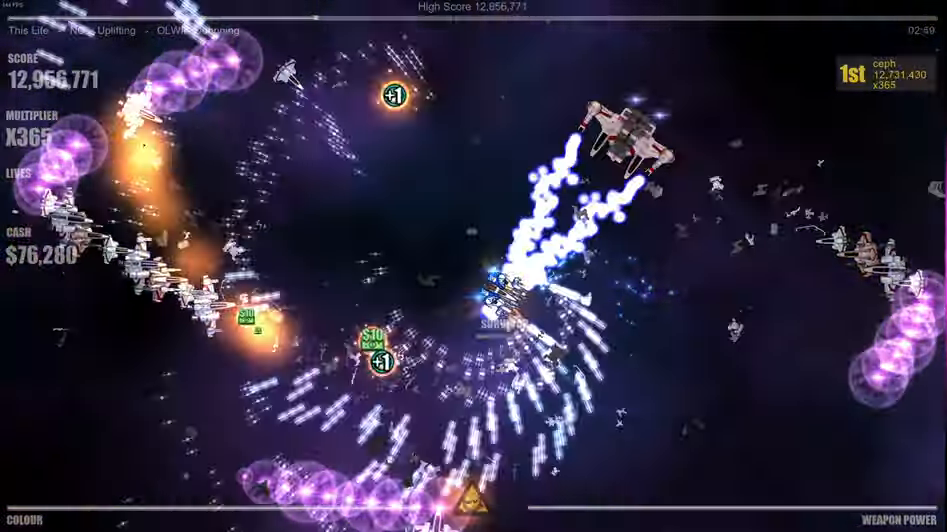
{"buttons": [], "left_stick": "down-left", "right_stick": "down-right", "events": [[133, "right_stick", "down-left"], [183, "right_stick", "left"], [366, "right_stick", "down"], [450, "right_stick", "down-right"]]}
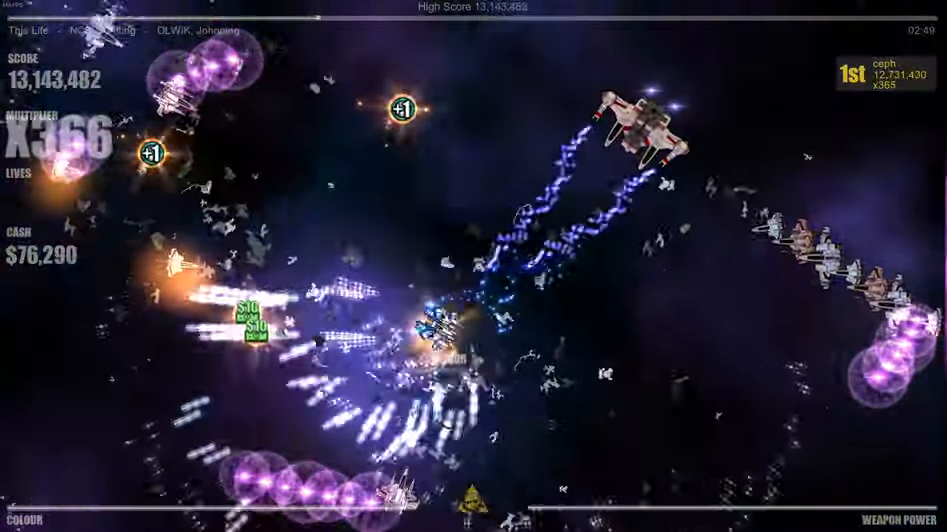
{"buttons": [], "left_stick": "up", "right_stick": "up", "events": [[16, "right_stick", "right"], [133, "right_stick", "up"], [216, "left_stick", "up-left"], [250, "right_stick", "left"], [350, "right_stick", "down"], [366, "left_stick", "up"], [433, "right_stick", "right"], [500, "right_stick", "up"]]}
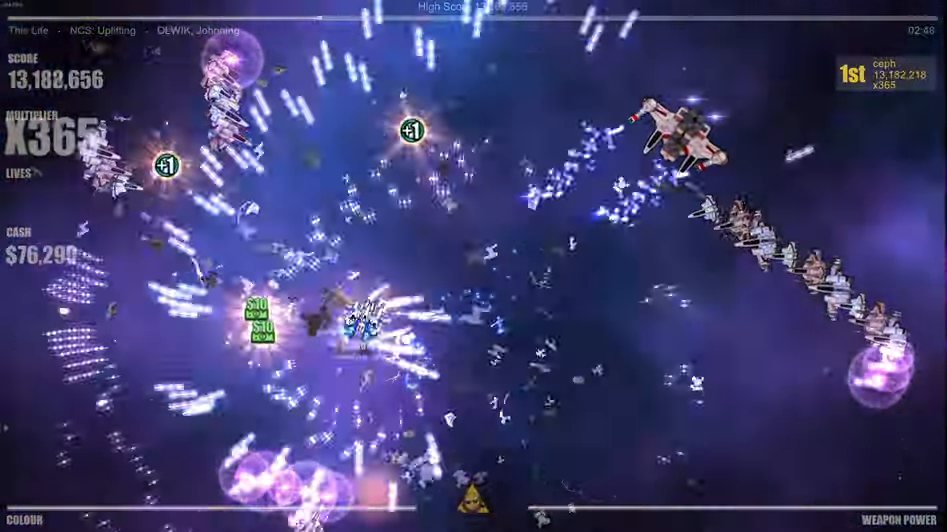
{"buttons": [], "left_stick": "up-left", "right_stick": "down", "events": [[83, "right_stick", "left"], [166, "left_stick", "up-right"], [166, "right_stick", "down"], [250, "right_stick", "right"], [333, "right_stick", "up"], [416, "right_stick", "left"], [500, "left_stick", "up-left"], [500, "right_stick", "down"]]}
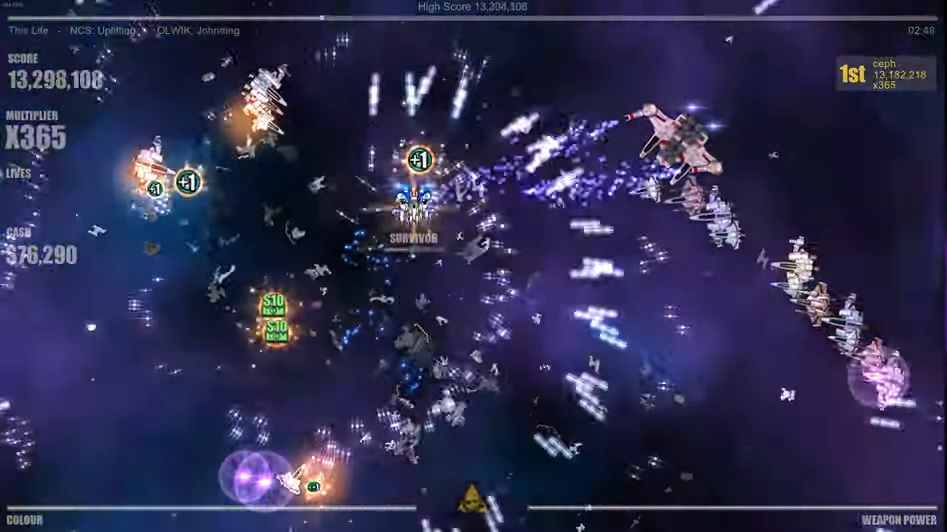
{"buttons": [], "left_stick": "down", "right_stick": "up-left", "events": [[50, "right_stick", "right"], [116, "left_stick", "down-left"], [133, "right_stick", "up"], [200, "right_stick", "left"], [250, "left_stick", "down"], [266, "right_stick", "down"], [350, "right_stick", "right"], [433, "right_stick", "up"], [500, "right_stick", "up-left"]]}
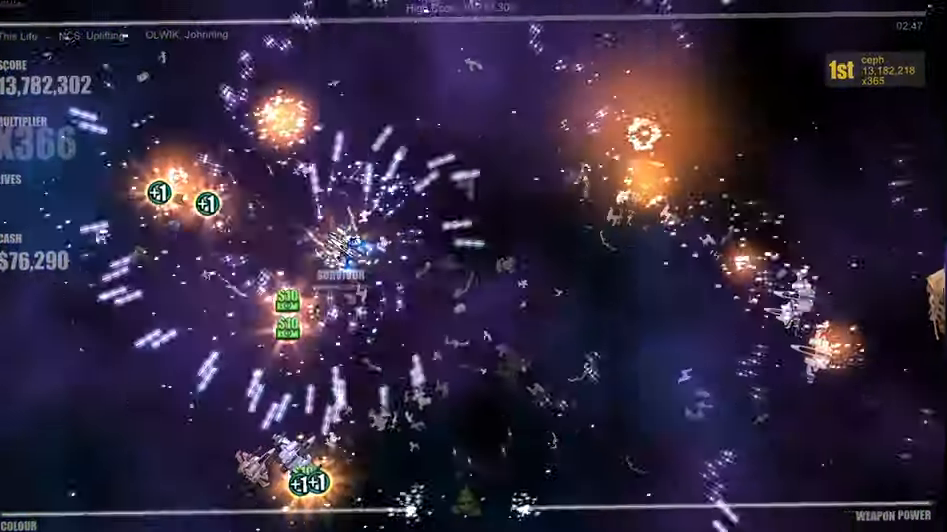
{"buttons": [], "left_stick": "up-left", "right_stick": "up", "events": [[16, "right_stick", "left"], [50, "left_stick", "down-left"], [83, "right_stick", "down"], [166, "right_stick", "right"], [183, "left_stick", "left"], [216, "right_stick", "up"], [283, "left_stick", "up-left"], [283, "right_stick", "left"], [333, "right_stick", "down"], [416, "right_stick", "right"], [483, "right_stick", "up"]]}
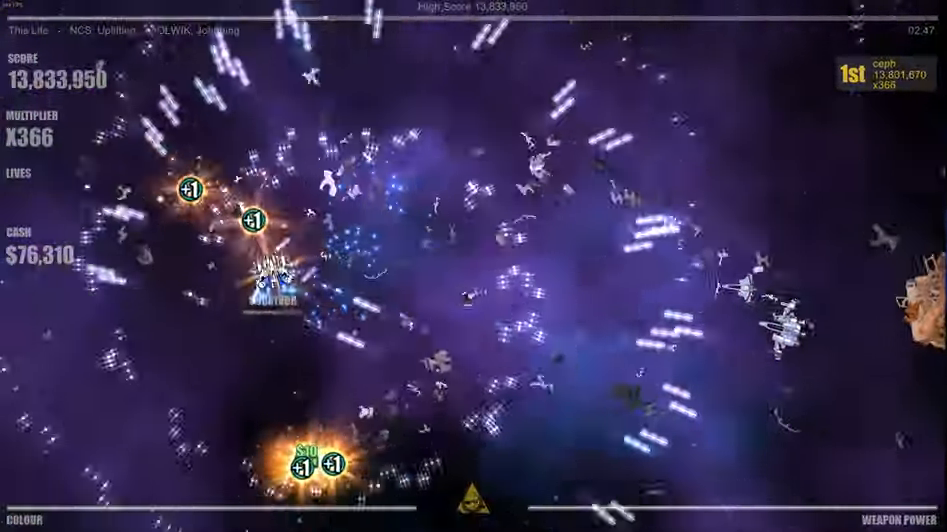
{"buttons": [], "left_stick": "down-right", "right_stick": "center", "events": [[50, "right_stick", "left"], [100, "right_stick", "down"], [150, "right_stick", "center"], [183, "left_stick", "left"], [366, "left_stick", "up"], [433, "left_stick", "right"], [500, "left_stick", "down-right"]]}